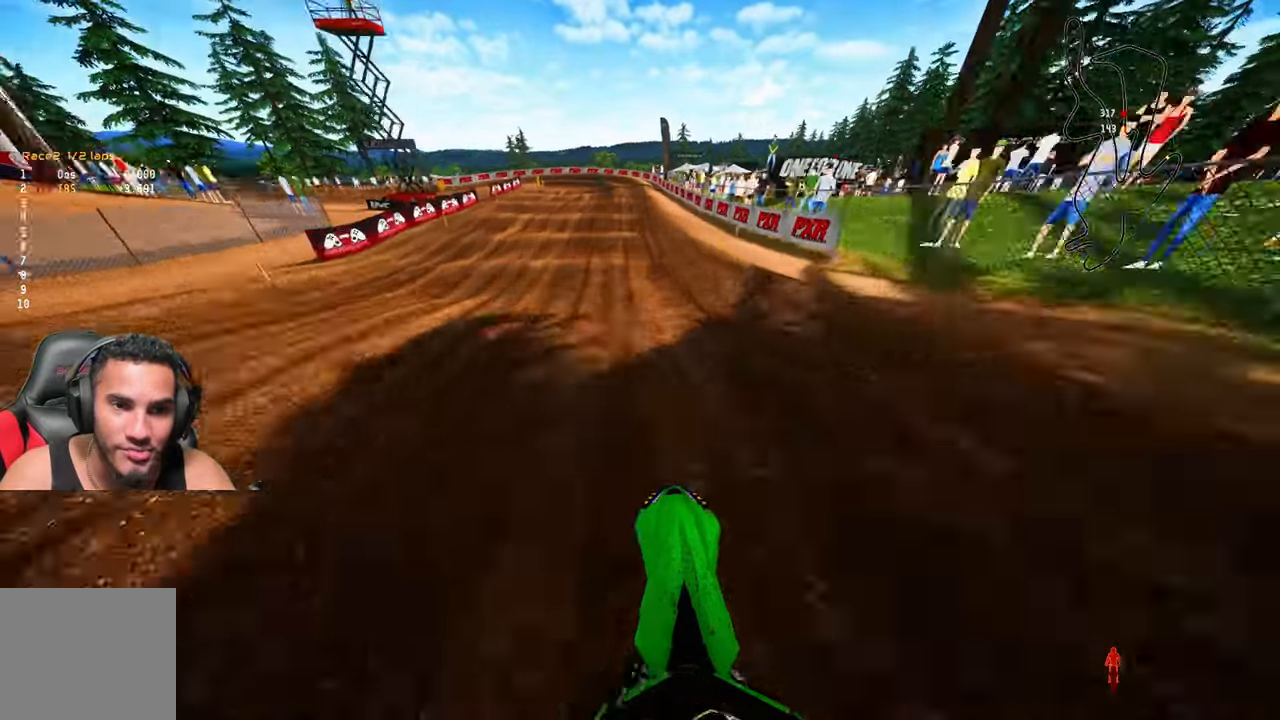
Gameplay with a controller (PlayStation layout); each line is a JSON object with the inputs held at the frame after it. "events" lists button and stick changes between this image and that frame as [ms after this image, input, new state], when the widget could be followed in between.
{"buttons": ["L2"], "left_stick": "up", "right_stick": "down-left", "events": [[100, "L2", "down"]]}
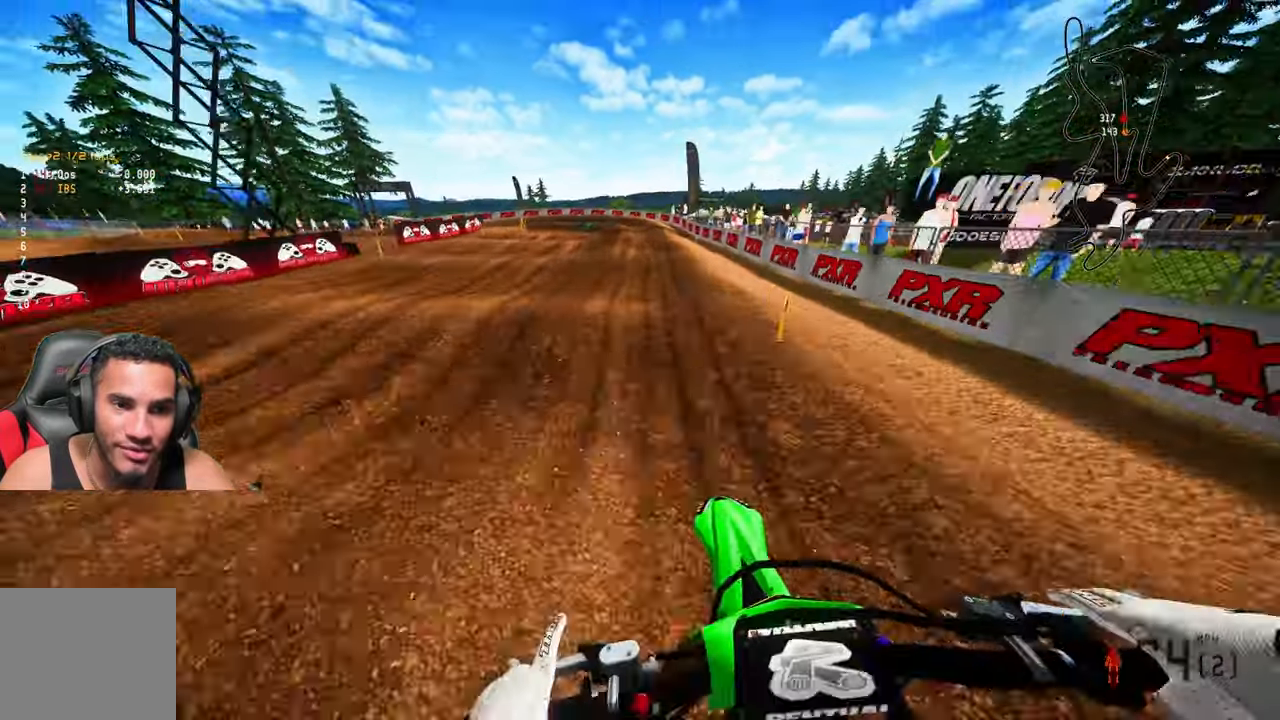
{"buttons": [], "left_stick": "up", "right_stick": "down-left", "events": [[17, "L2", "up"], [200, "L2", "down"], [433, "L2", "up"]]}
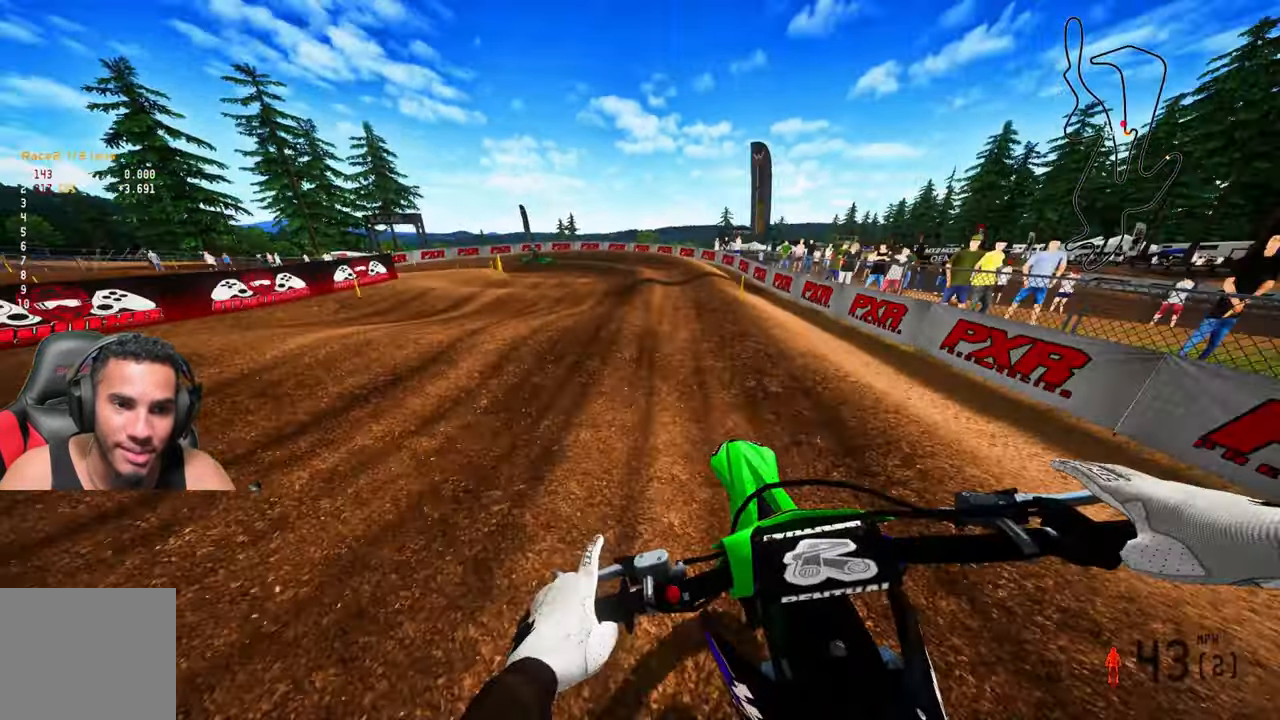
{"buttons": [], "left_stick": "up", "right_stick": "down-left", "events": [[133, "L2", "down"], [183, "L2", "up"]]}
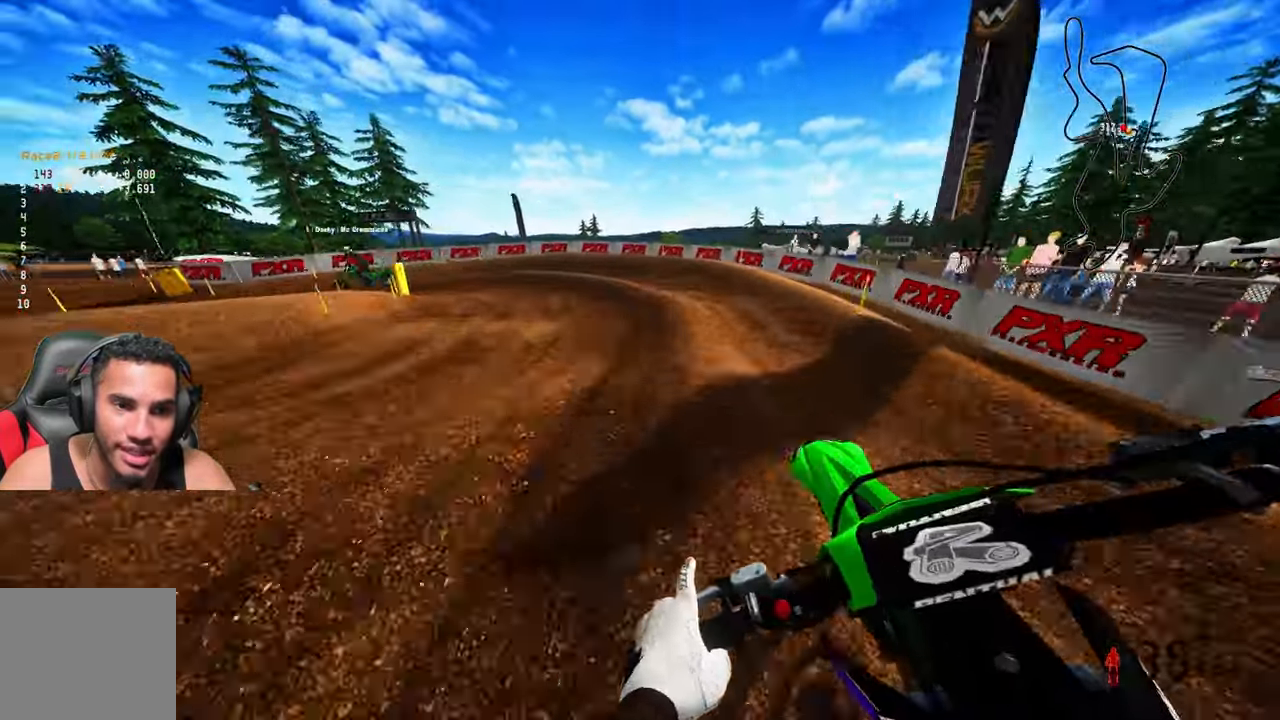
{"buttons": ["L2"], "left_stick": "up-left", "right_stick": "center", "events": [[133, "L2", "down"], [133, "left_stick", "up-left"], [133, "right_stick", "center"], [200, "R3", "down"], [300, "R3", "up"]]}
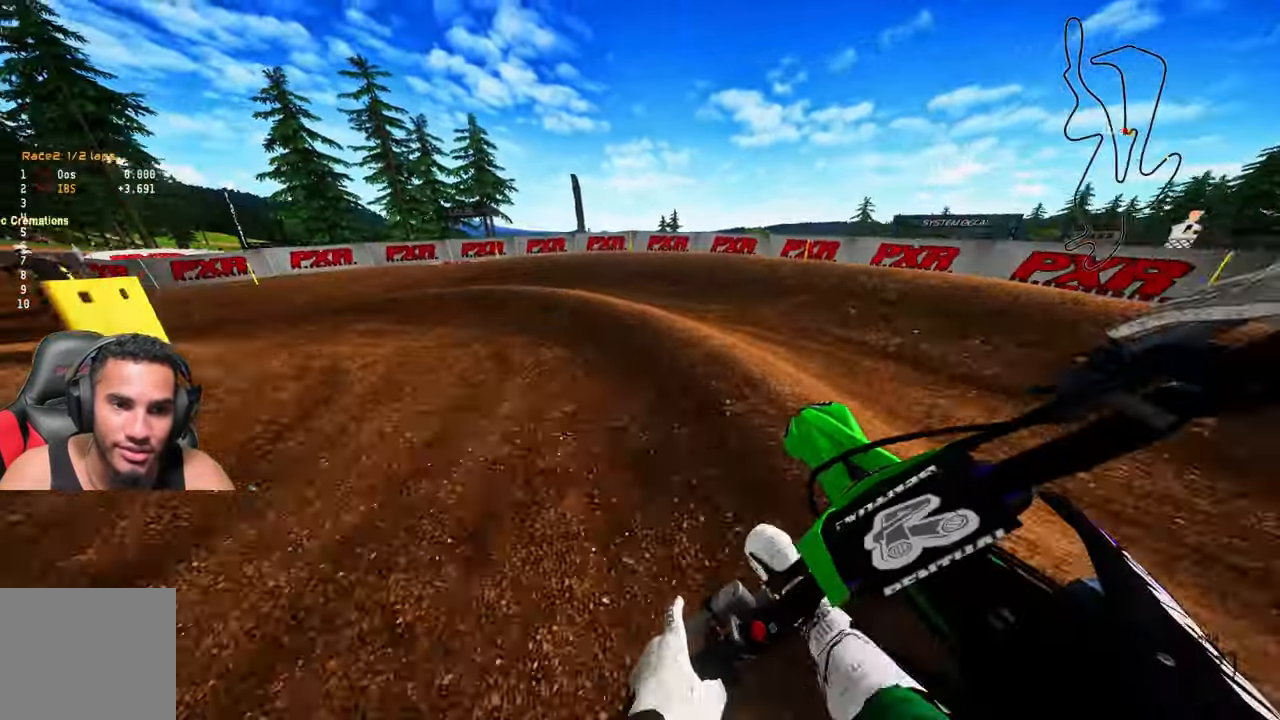
{"buttons": ["R2"], "left_stick": "up-left", "right_stick": "up-right", "events": [[367, "R2", "down"], [433, "L2", "up"], [450, "right_stick", "up-right"]]}
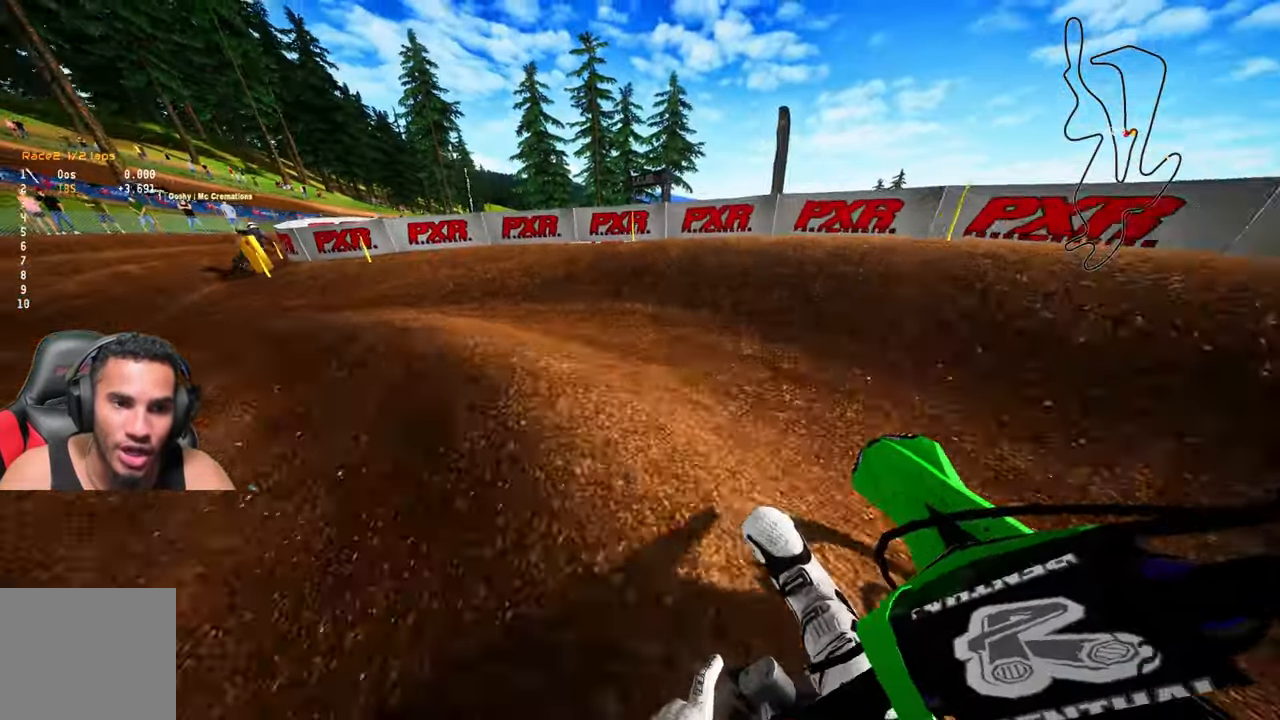
{"buttons": ["R2"], "left_stick": "up-left", "right_stick": "up-right", "events": [[233, "L2", "down"], [383, "L2", "up"]]}
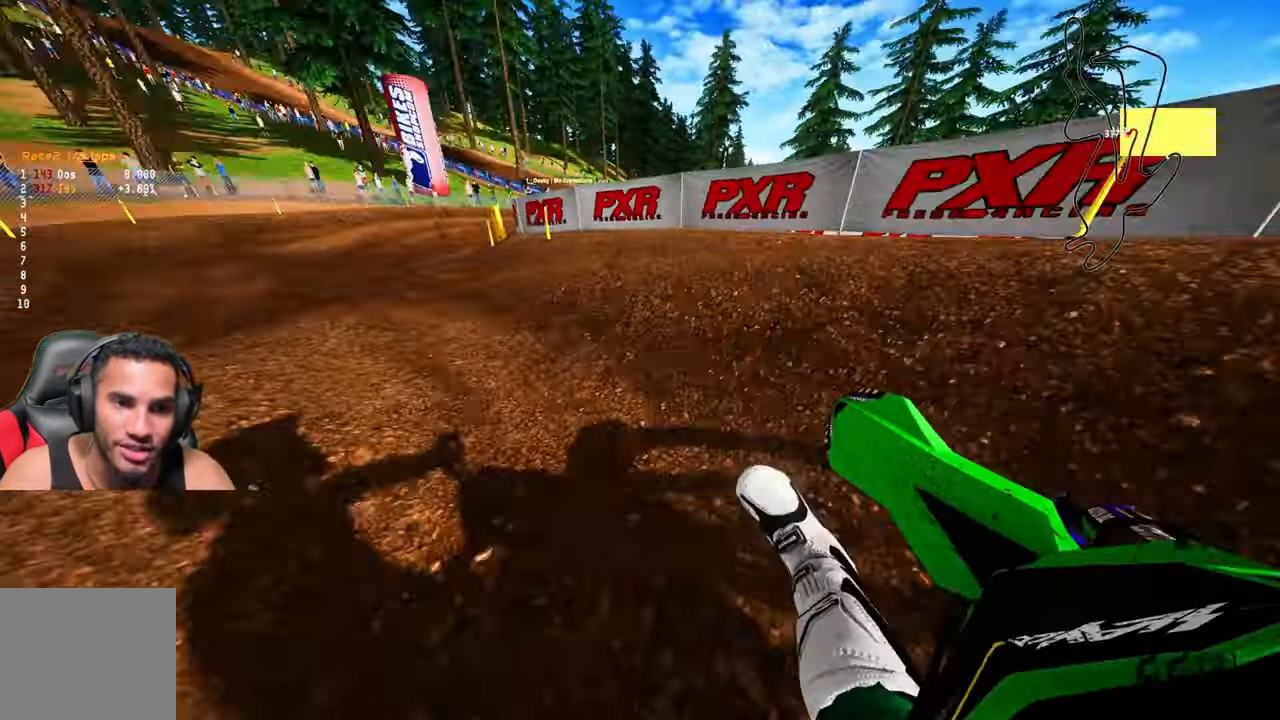
{"buttons": ["L2"], "left_stick": "up", "right_stick": "down-left", "events": [[117, "left_stick", "up"], [350, "right_stick", "center"], [367, "R2", "up"], [450, "L2", "down"], [500, "right_stick", "down-left"]]}
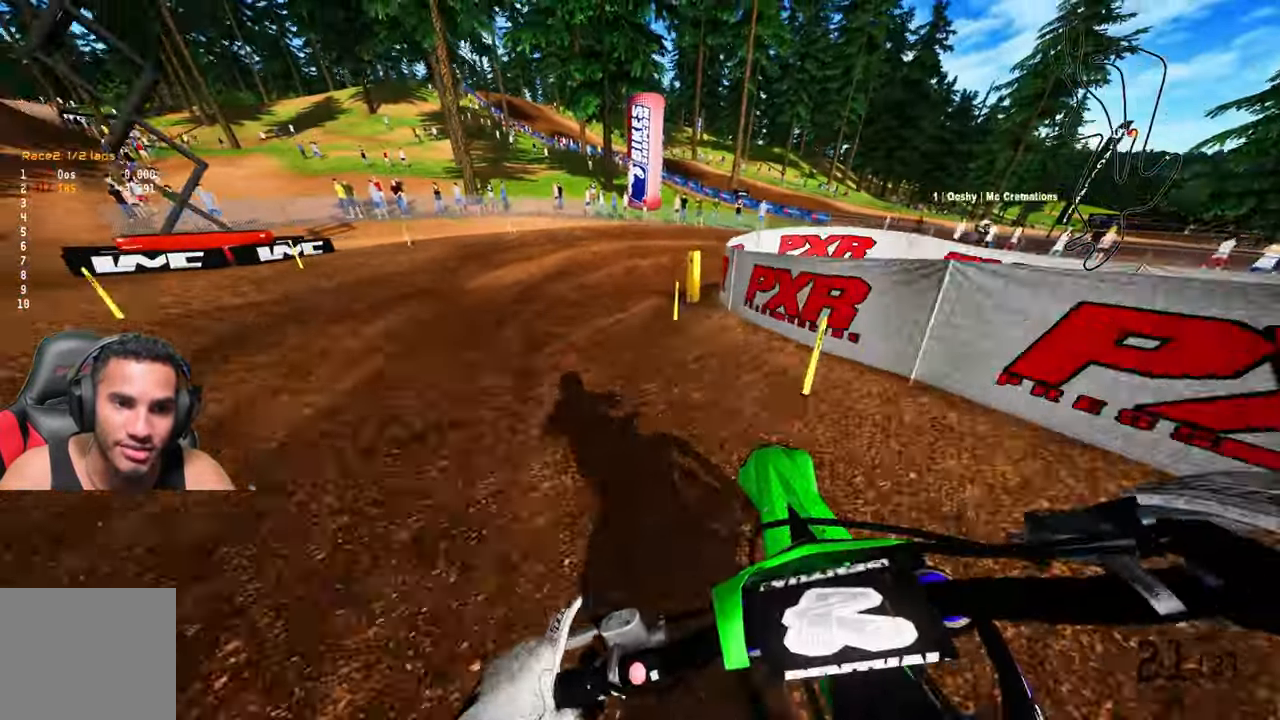
{"buttons": [], "left_stick": "up", "right_stick": "down-left", "events": [[150, "L2", "up"], [283, "L1", "down"], [383, "L1", "up"]]}
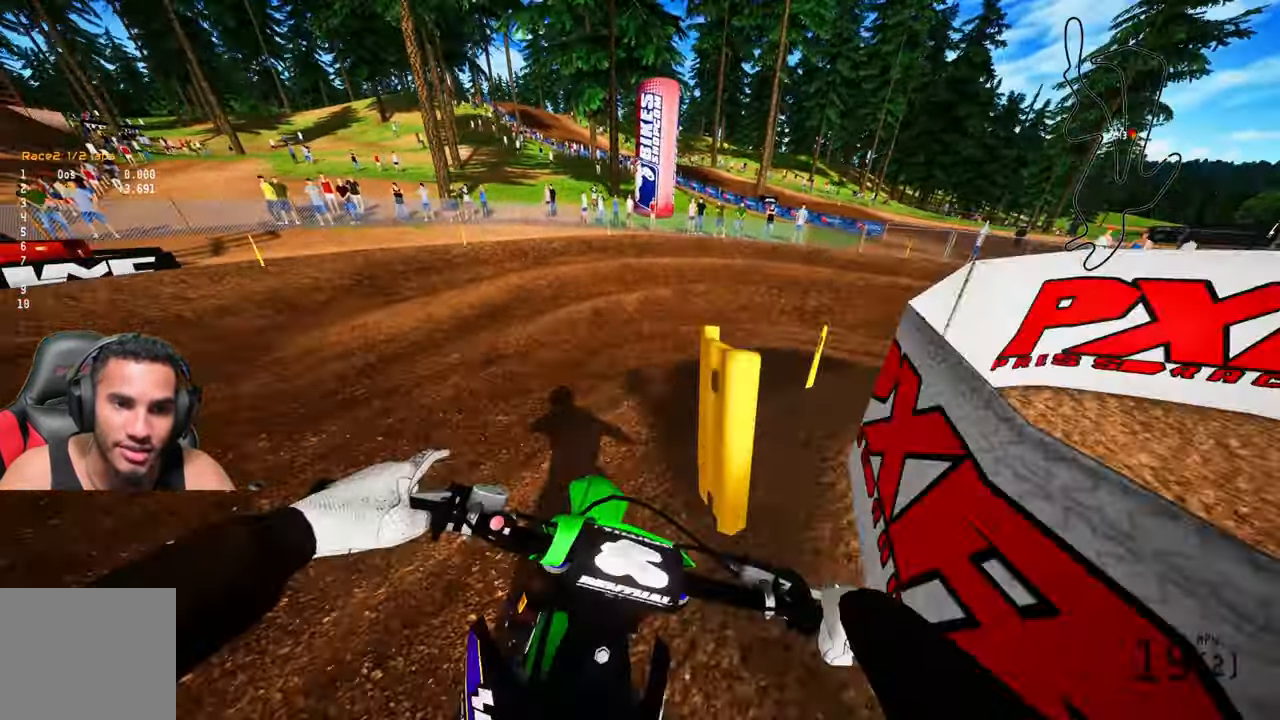
{"buttons": ["L2"], "left_stick": "up-right", "right_stick": "down-left", "events": [[17, "L2", "down"], [500, "left_stick", "up-right"]]}
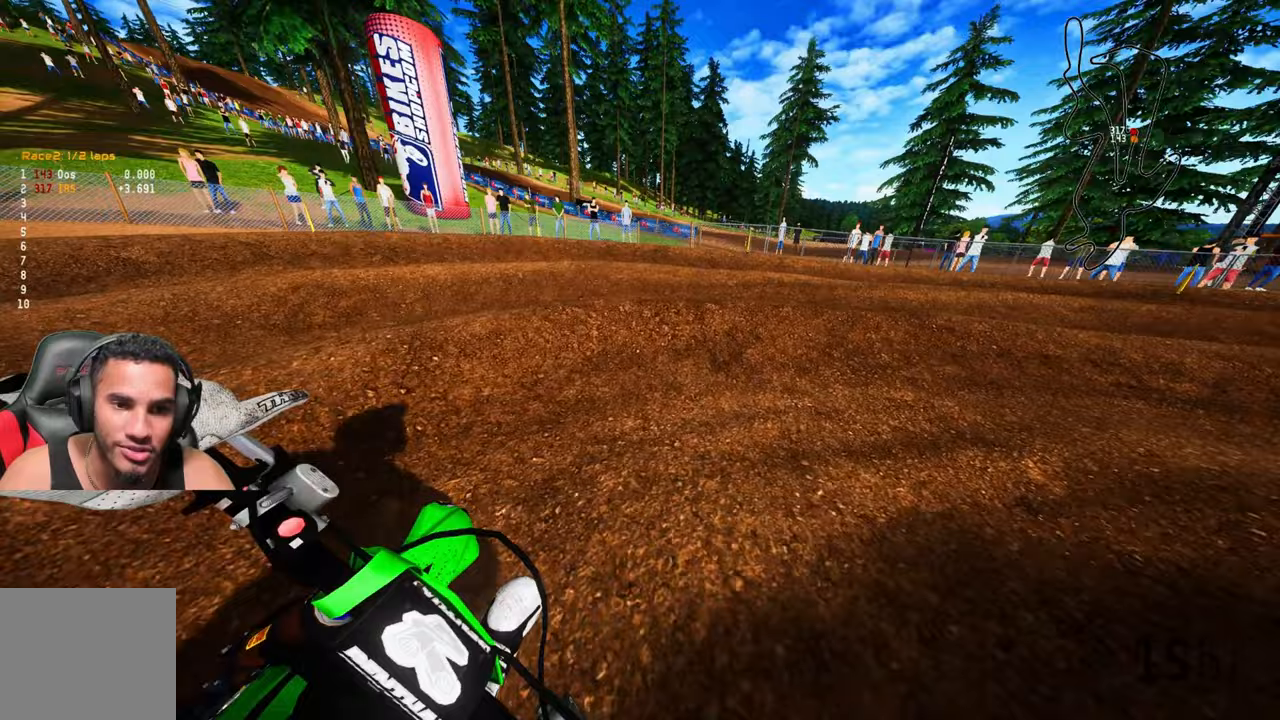
{"buttons": ["R2"], "left_stick": "up-right", "right_stick": "up", "events": [[33, "L2", "up"], [33, "R2", "down"], [100, "right_stick", "up-left"], [300, "right_stick", "up"]]}
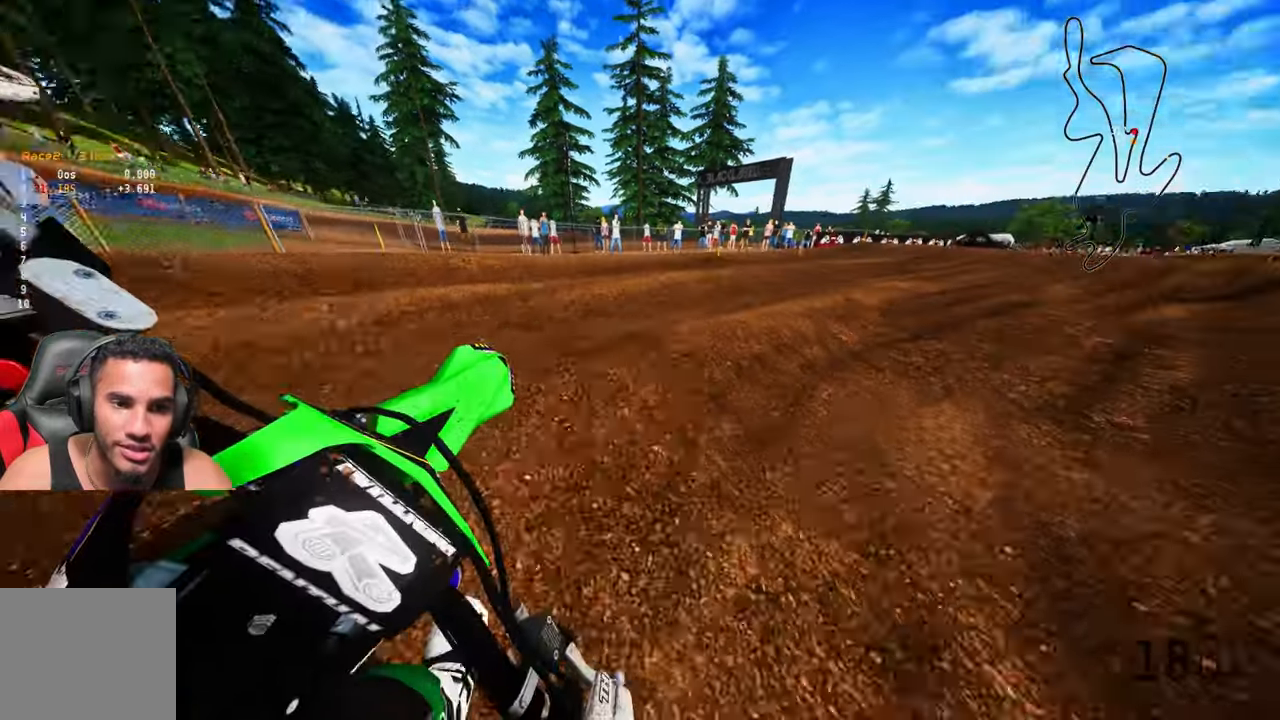
{"buttons": ["R2"], "left_stick": "up-right", "right_stick": "up-left", "events": [[367, "right_stick", "up-left"]]}
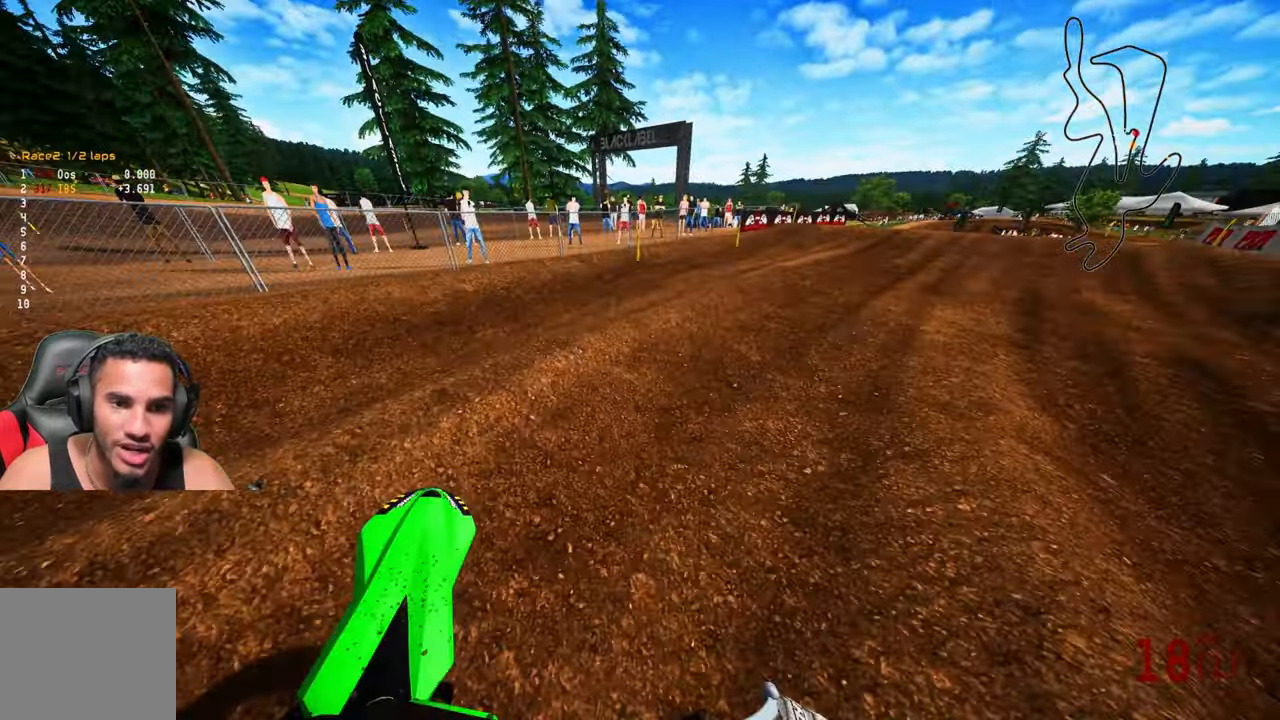
{"buttons": ["R2", "R3"], "left_stick": "up", "right_stick": "up", "events": [[17, "R2", "up"], [100, "R2", "down"], [100, "left_stick", "up"], [100, "right_stick", "up"], [467, "R3", "down"]]}
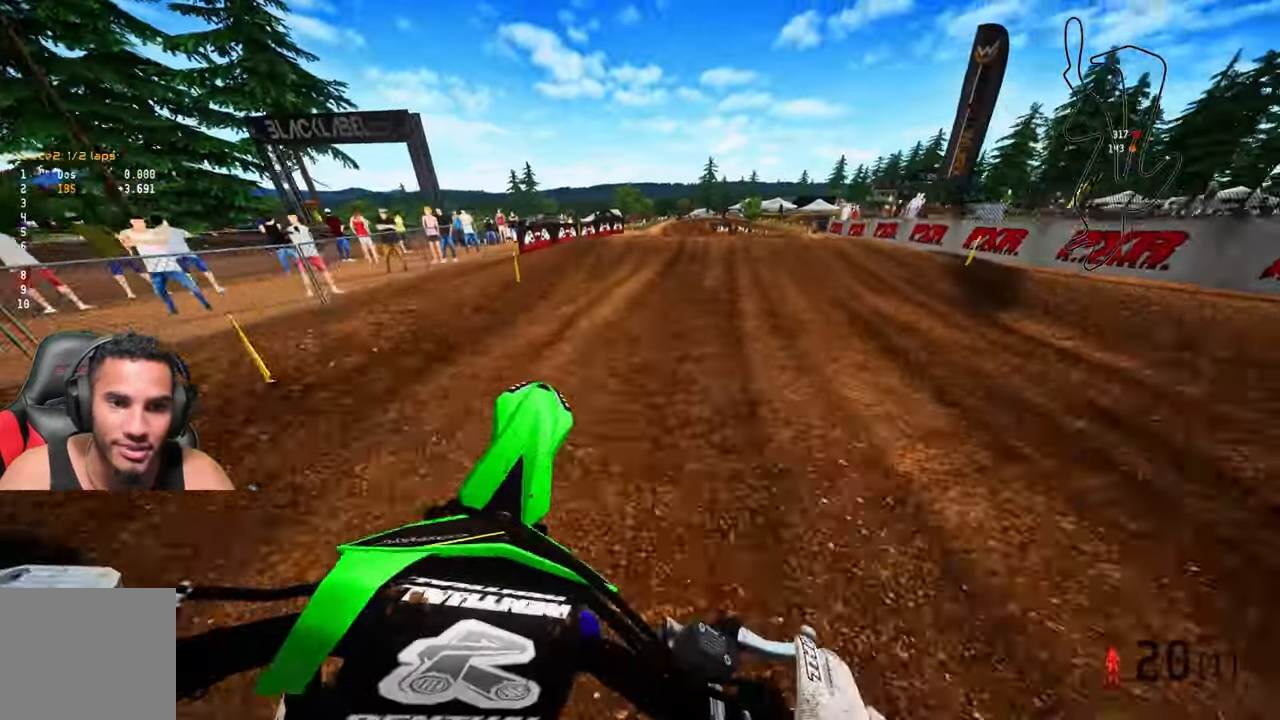
{"buttons": ["R2"], "left_stick": "up", "right_stick": "center", "events": [[50, "R1", "down"], [50, "R3", "up"], [100, "R1", "up"], [200, "right_stick", "center"]]}
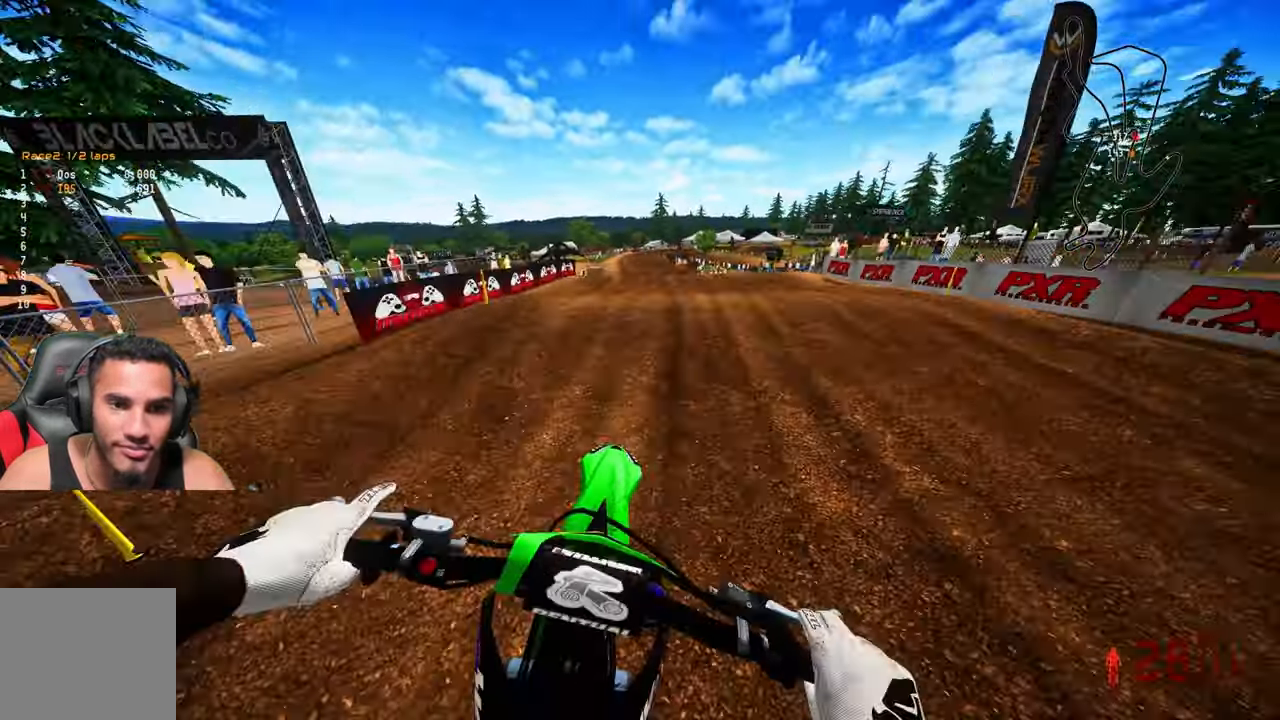
{"buttons": ["R2"], "left_stick": "up-left", "right_stick": "up", "events": [[117, "right_stick", "up"], [400, "R1", "down"], [450, "left_stick", "up-left"], [500, "R1", "up"]]}
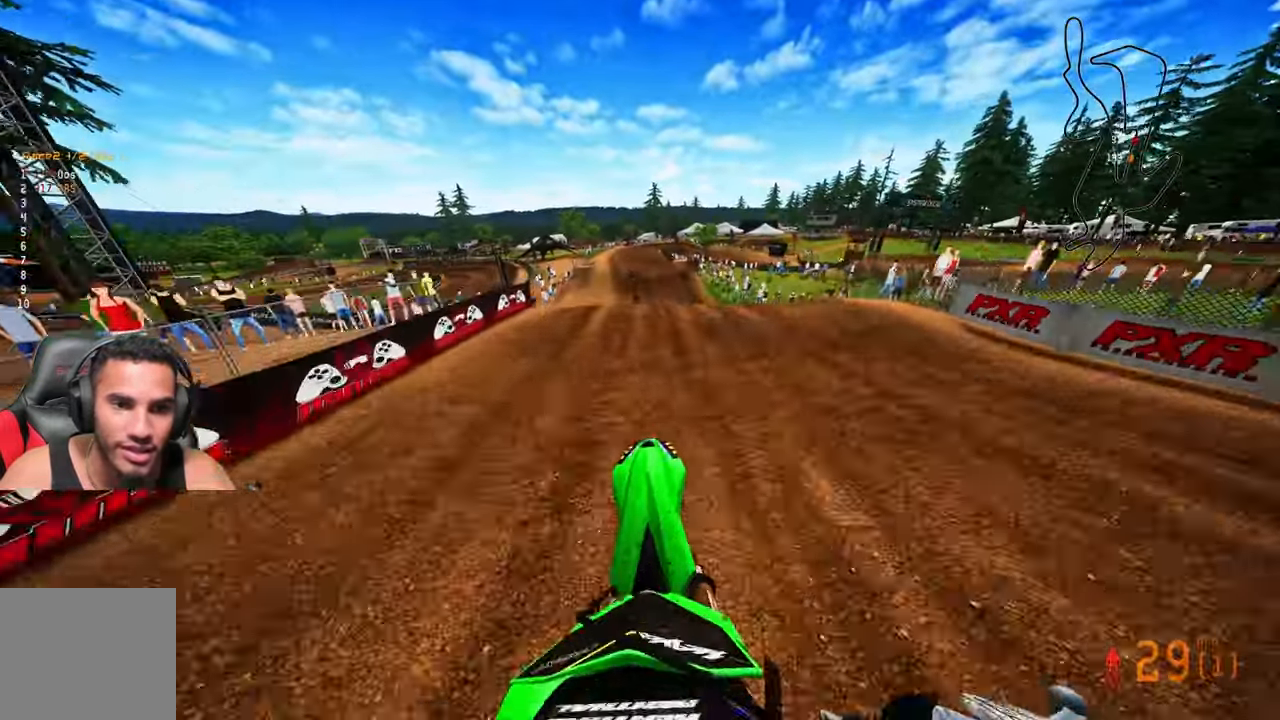
{"buttons": ["R2"], "left_stick": "center", "right_stick": "center", "events": [[33, "right_stick", "center"], [467, "left_stick", "center"]]}
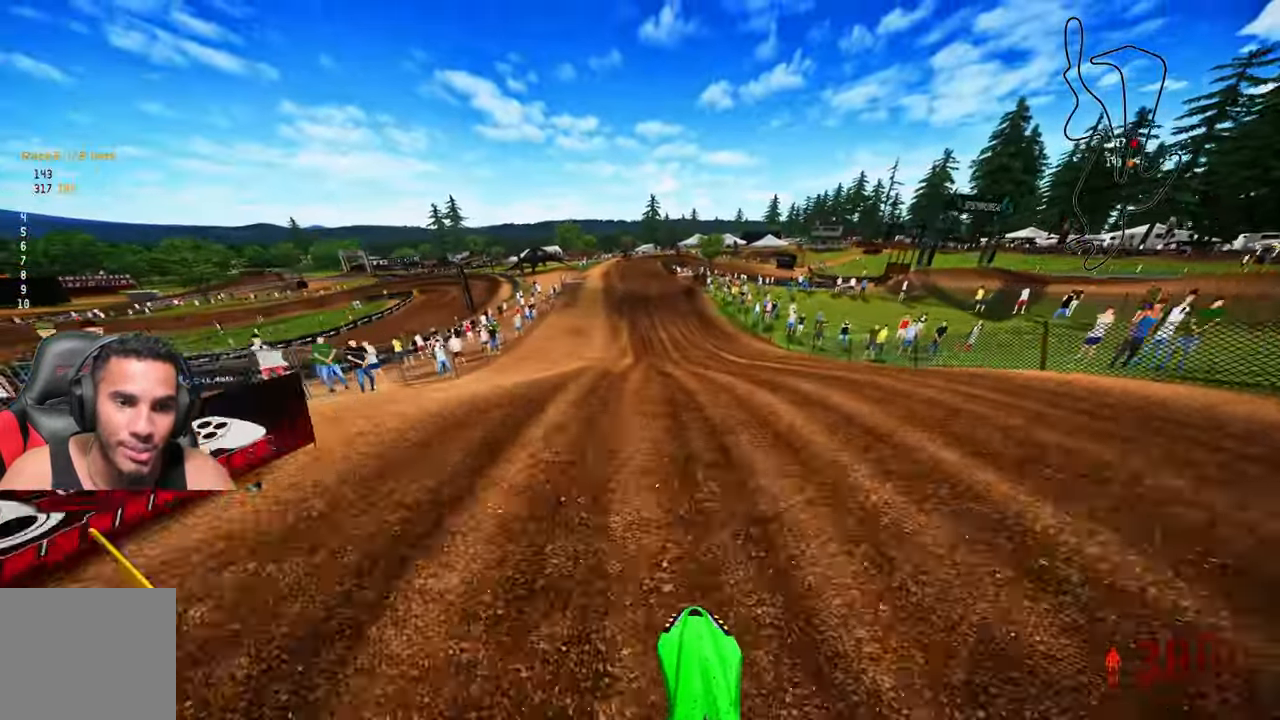
{"buttons": ["R2"], "left_stick": "center", "right_stick": "center", "events": [[167, "right_stick", "up"], [400, "right_stick", "center"]]}
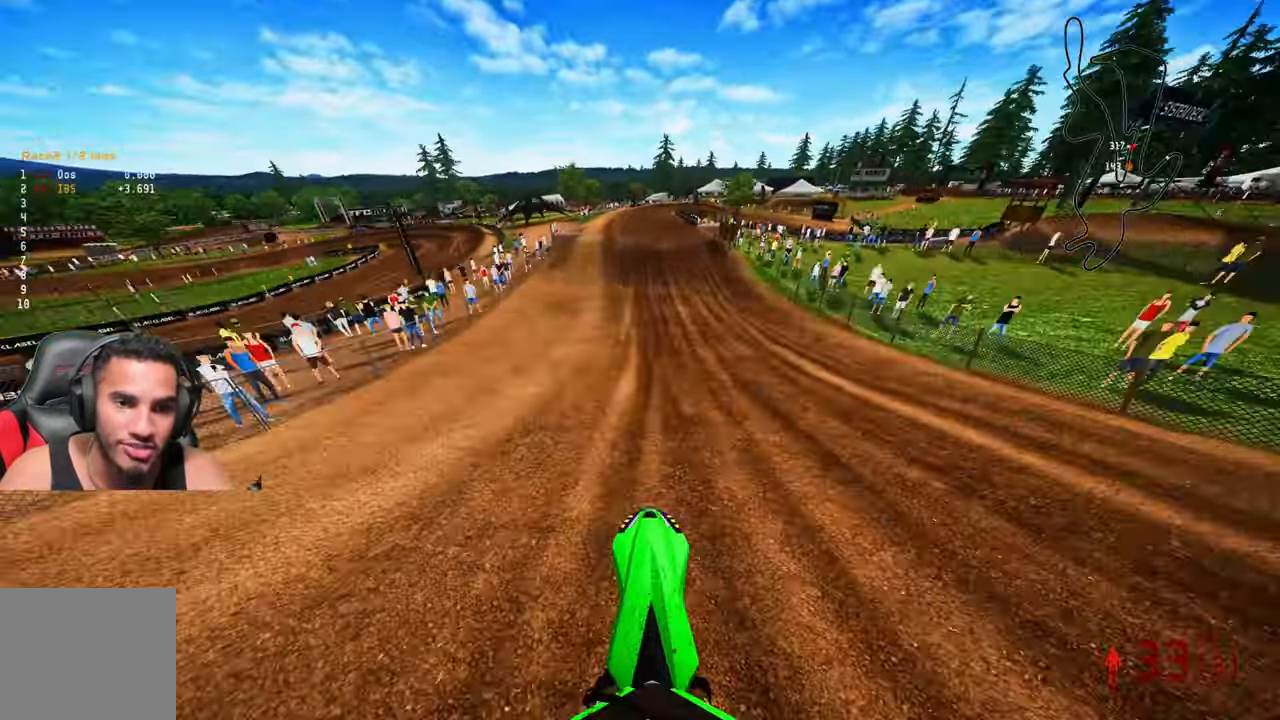
{"buttons": ["R2"], "left_stick": "center", "right_stick": "center", "events": [[50, "R1", "down"], [183, "R1", "up"]]}
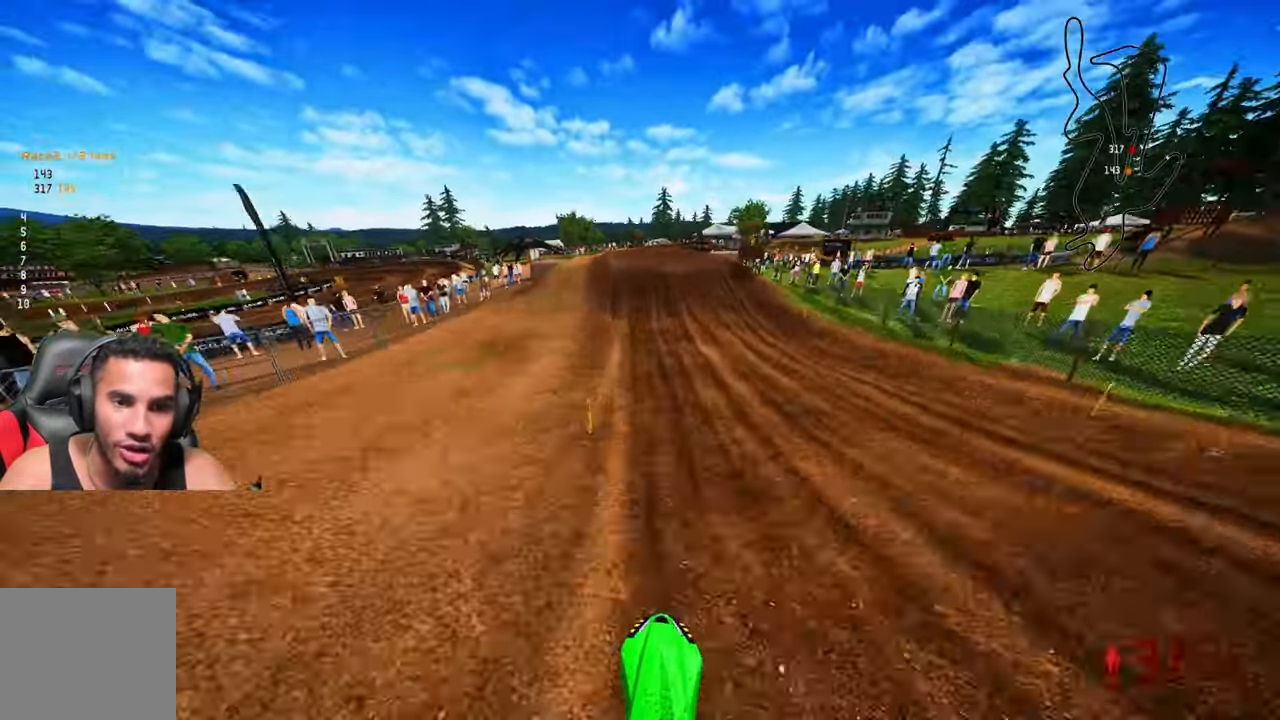
{"buttons": ["R2"], "left_stick": "center", "right_stick": "center", "events": []}
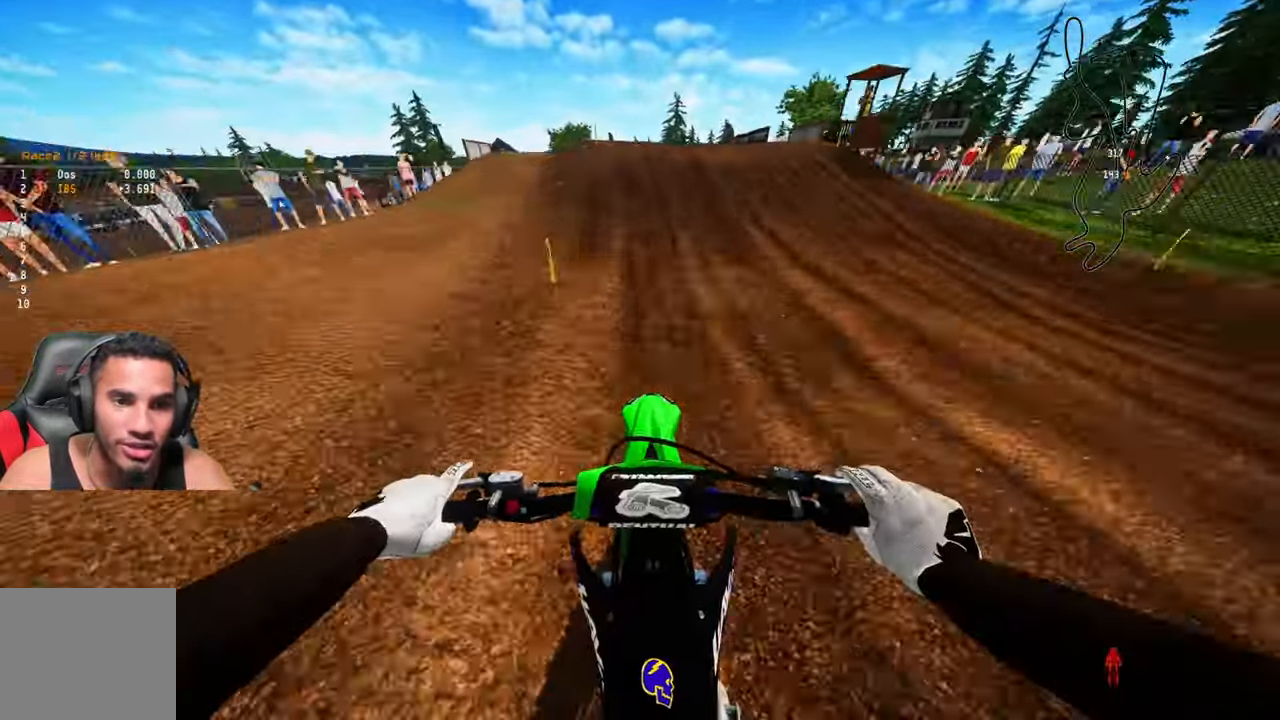
{"buttons": ["R2"], "left_stick": "right", "right_stick": "center", "events": [[300, "left_stick", "right"], [400, "R3", "down"], [500, "R3", "up"]]}
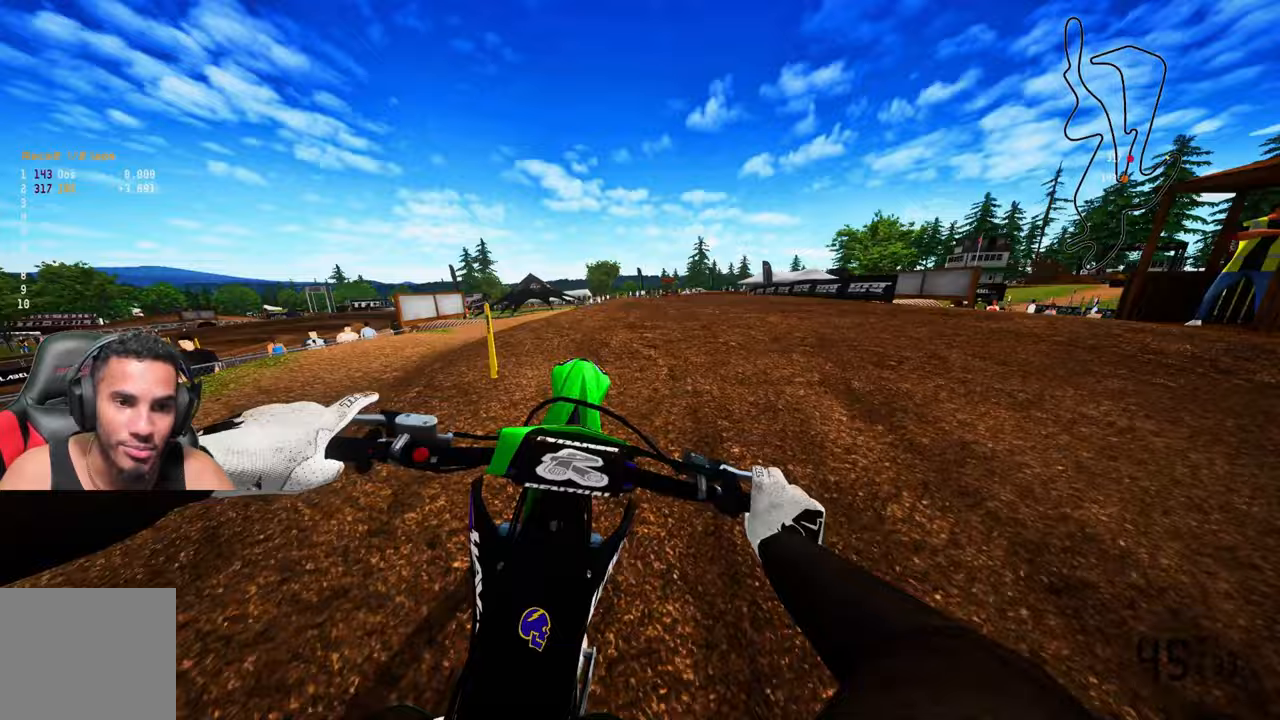
{"buttons": [], "left_stick": "up-left", "right_stick": "center", "events": [[100, "R2", "up"], [100, "left_stick", "center"], [167, "left_stick", "up-left"]]}
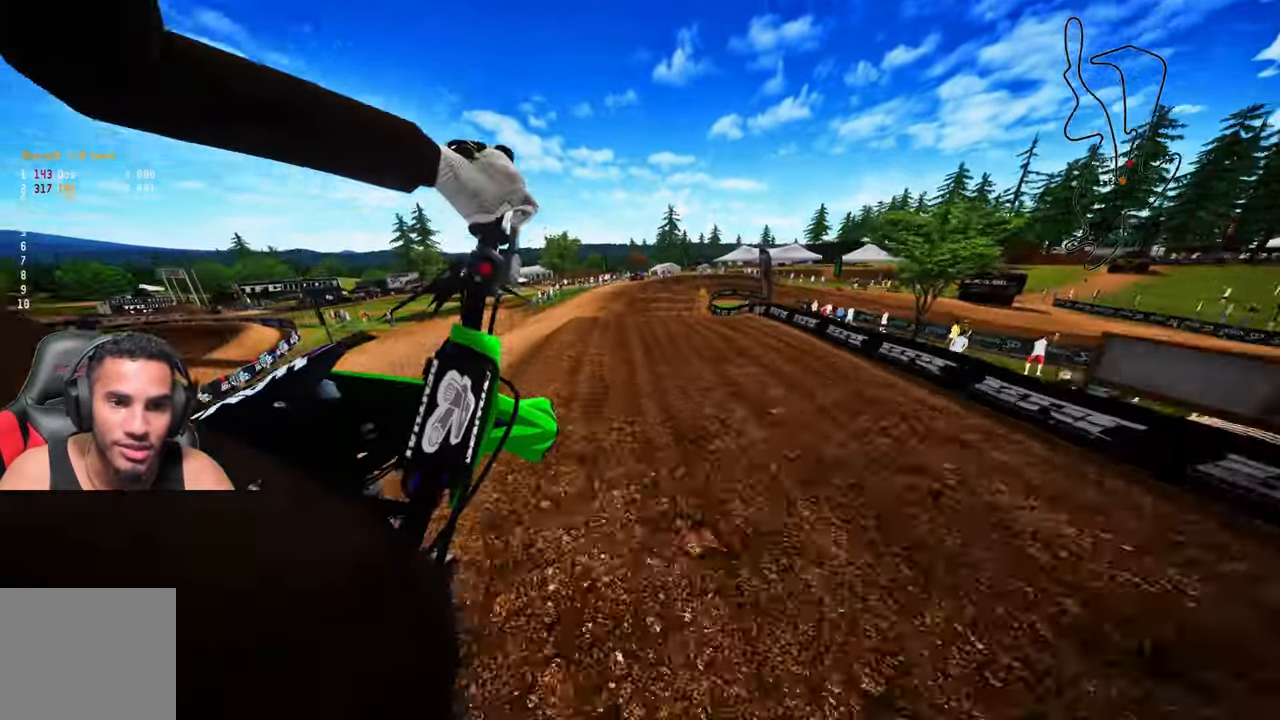
{"buttons": ["R2"], "left_stick": "center", "right_stick": "up", "events": [[83, "R2", "down"], [117, "R3", "down"], [217, "R3", "up"], [217, "left_stick", "center"], [500, "right_stick", "up"]]}
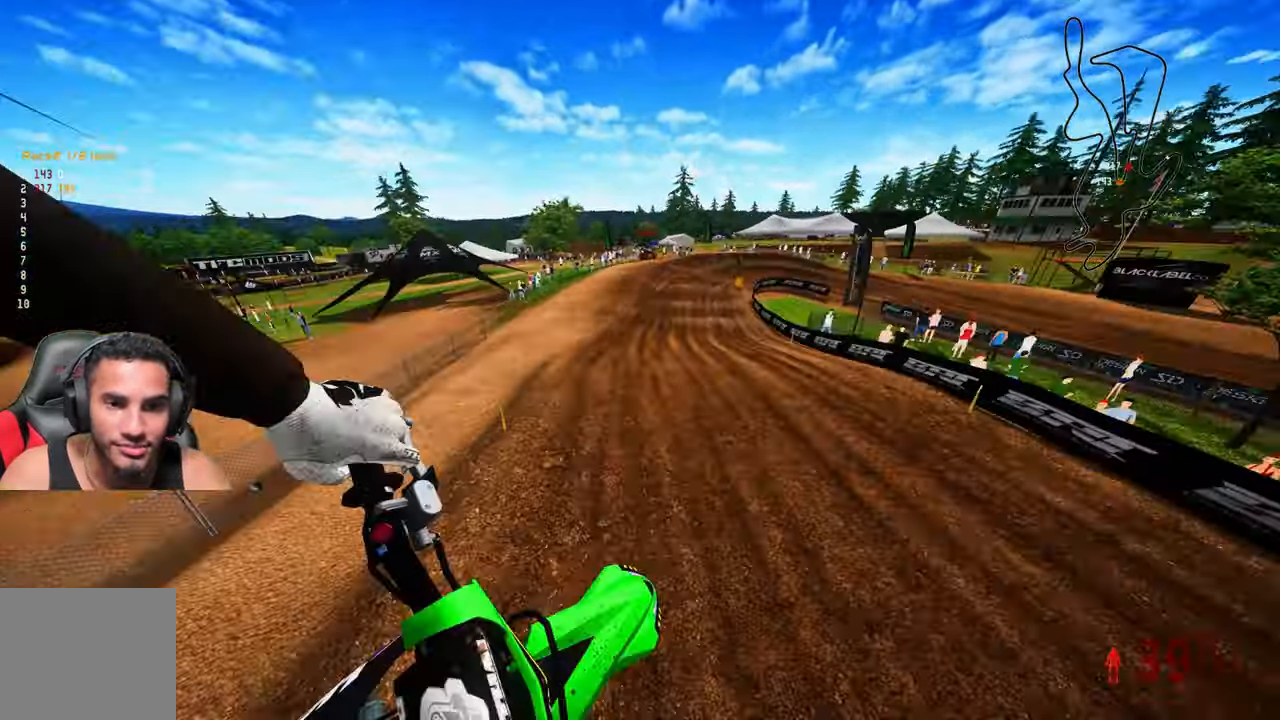
{"buttons": ["R2"], "left_stick": "up", "right_stick": "up", "events": [[150, "left_stick", "up-right"], [250, "left_stick", "up"]]}
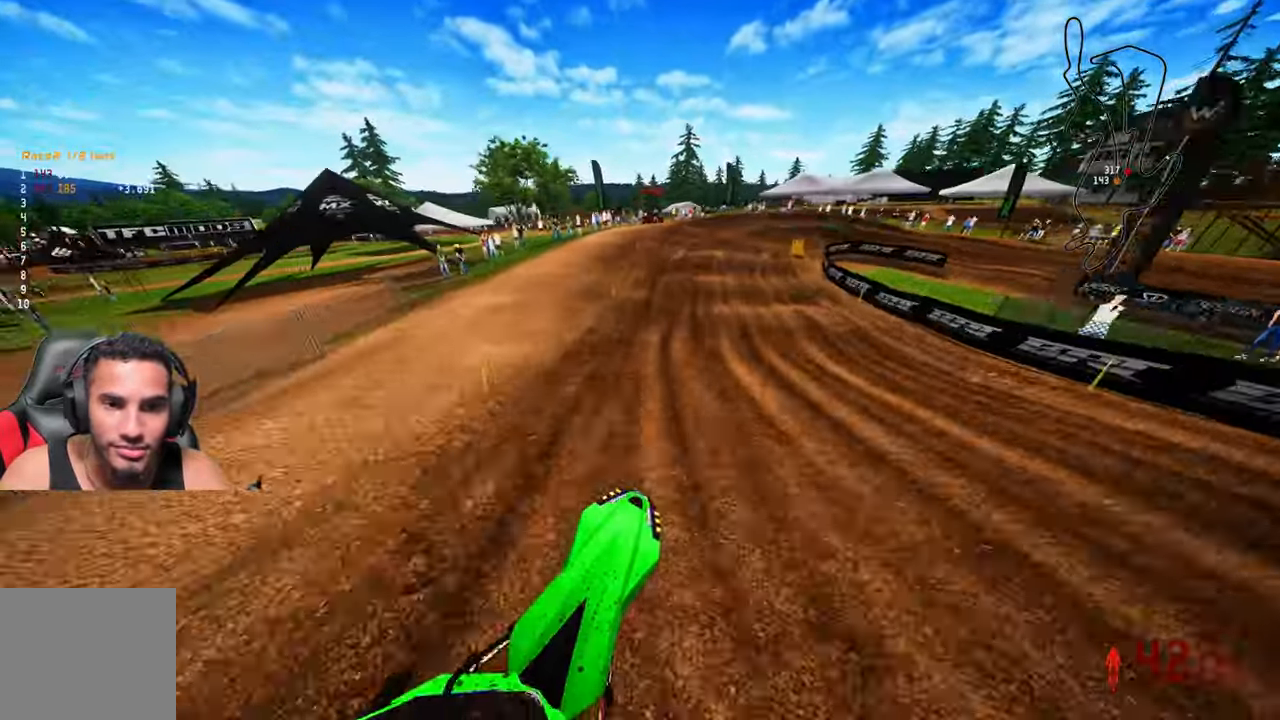
{"buttons": ["L2"], "left_stick": "up", "right_stick": "down-left", "events": [[17, "L1", "down"], [33, "R2", "up"], [33, "right_stick", "down-left"], [100, "L1", "up"], [433, "L2", "down"]]}
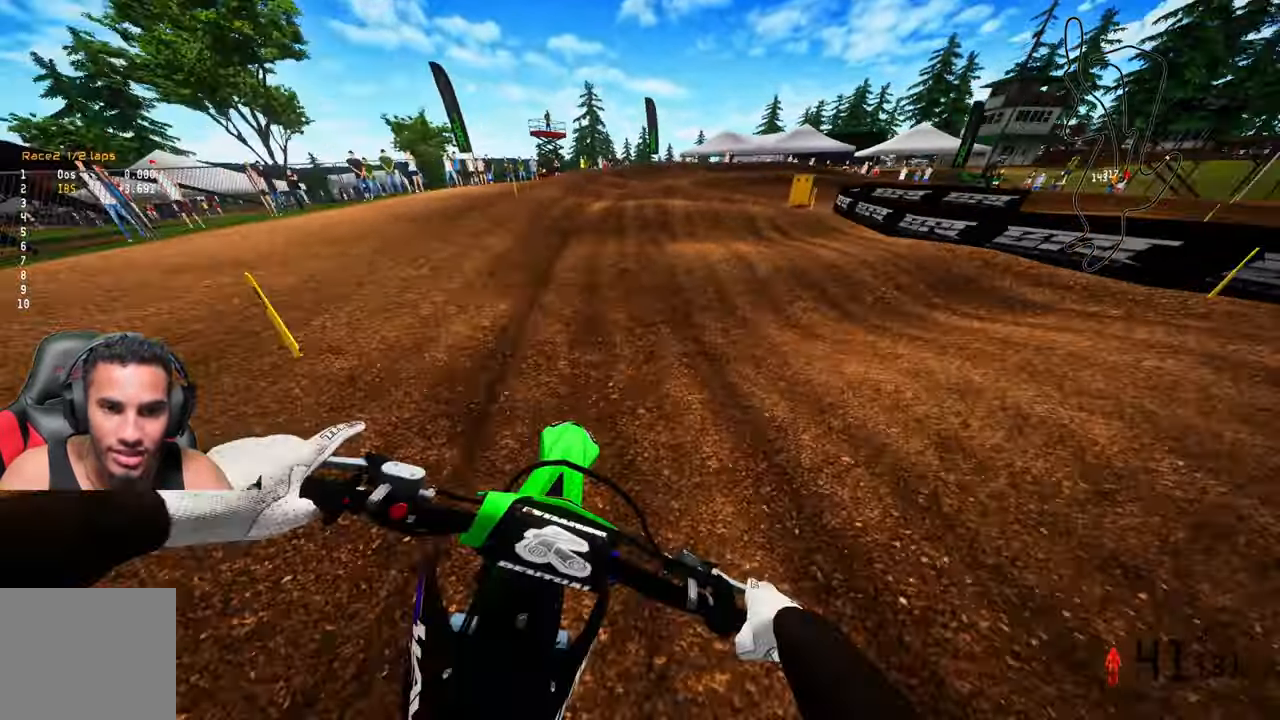
{"buttons": ["R2"], "left_stick": "up", "right_stick": "center", "events": [[150, "L2", "up"], [217, "right_stick", "center"], [283, "R2", "down"], [400, "R2", "up"], [500, "R2", "down"]]}
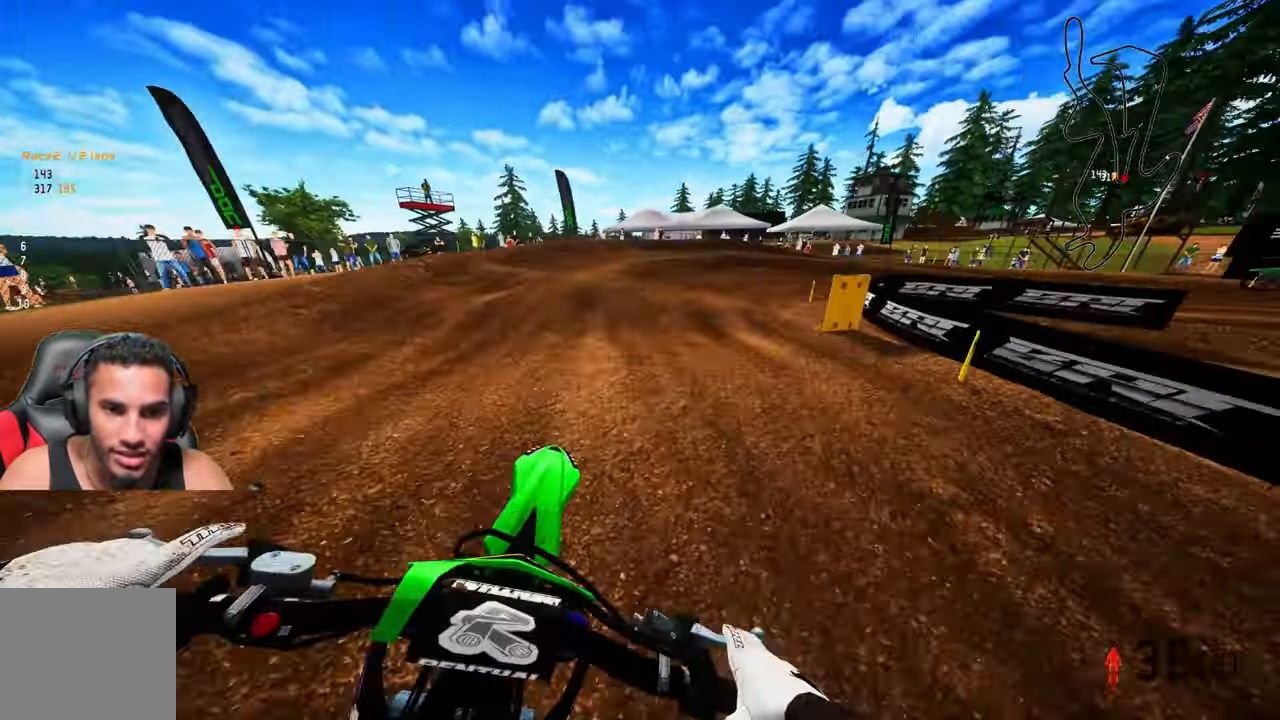
{"buttons": [], "left_stick": "up-right", "right_stick": "center", "events": [[133, "R2", "up"], [200, "left_stick", "up-right"], [433, "R3", "down"], [500, "R3", "up"]]}
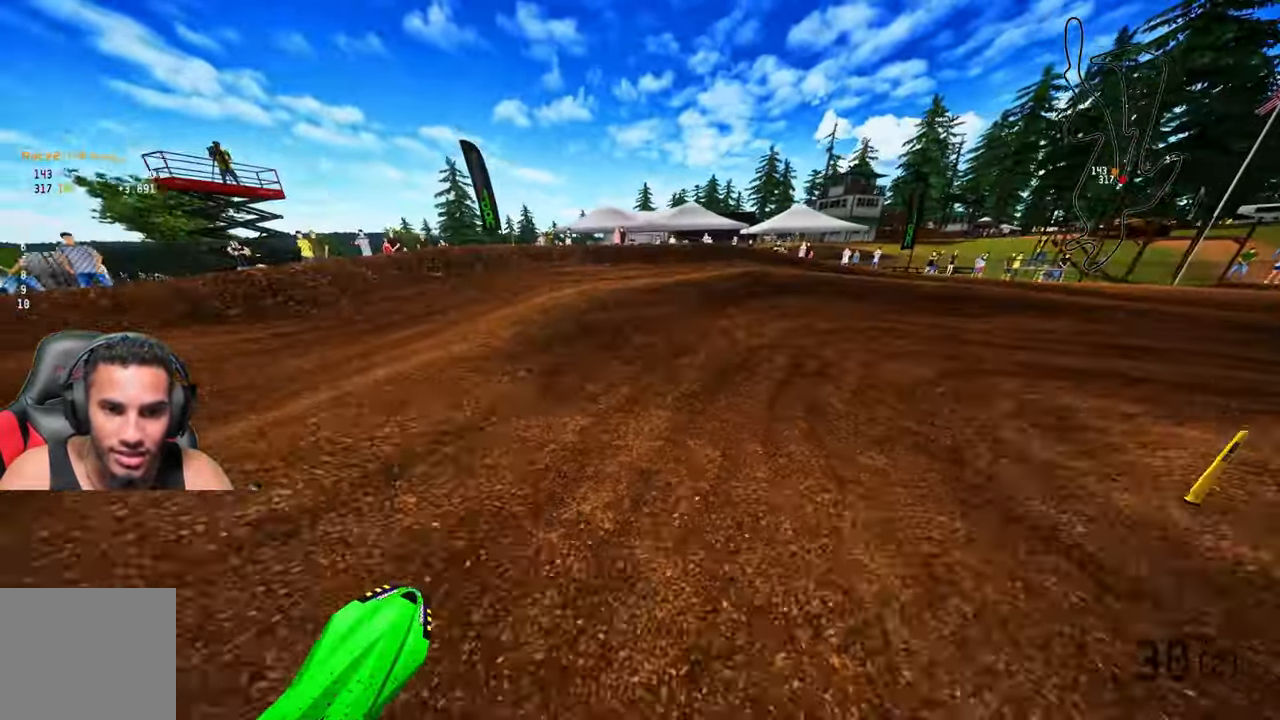
{"buttons": ["L2"], "left_stick": "up-right", "right_stick": "up-left", "events": [[167, "L2", "down"], [167, "right_stick", "up-left"]]}
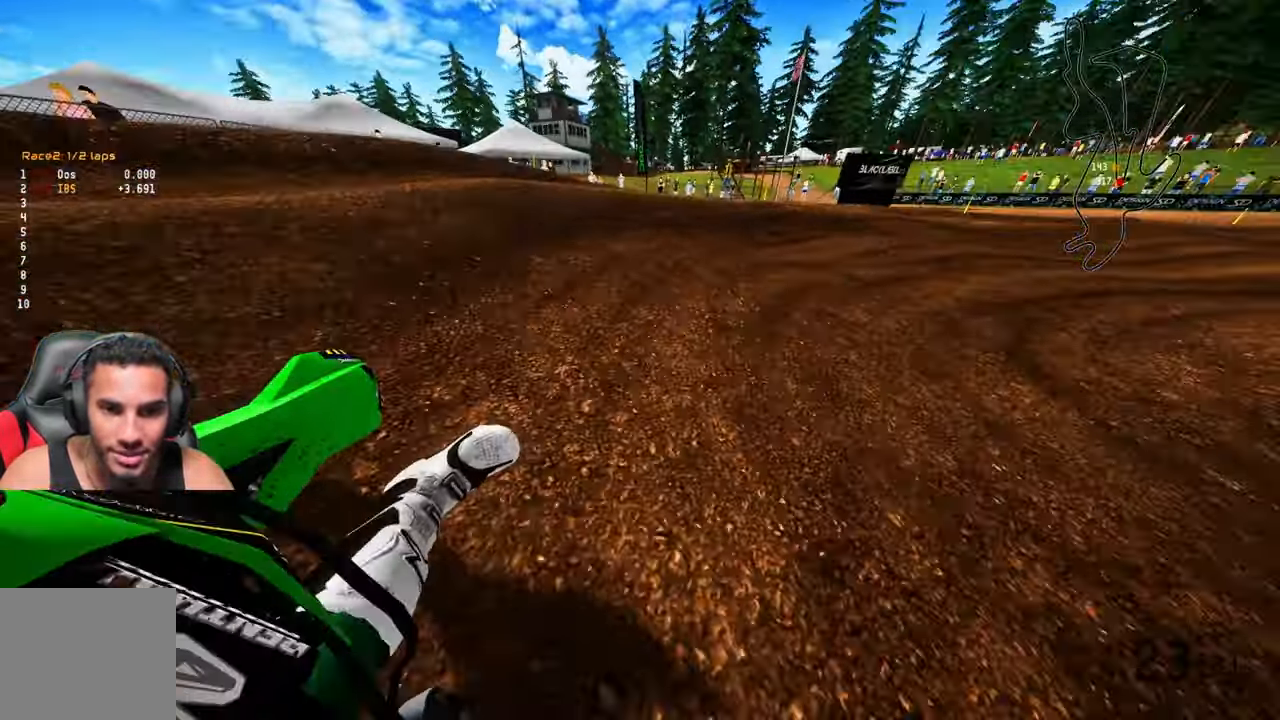
{"buttons": ["R2"], "left_stick": "up-right", "right_stick": "up-left", "events": [[50, "R2", "down"], [83, "L2", "up"]]}
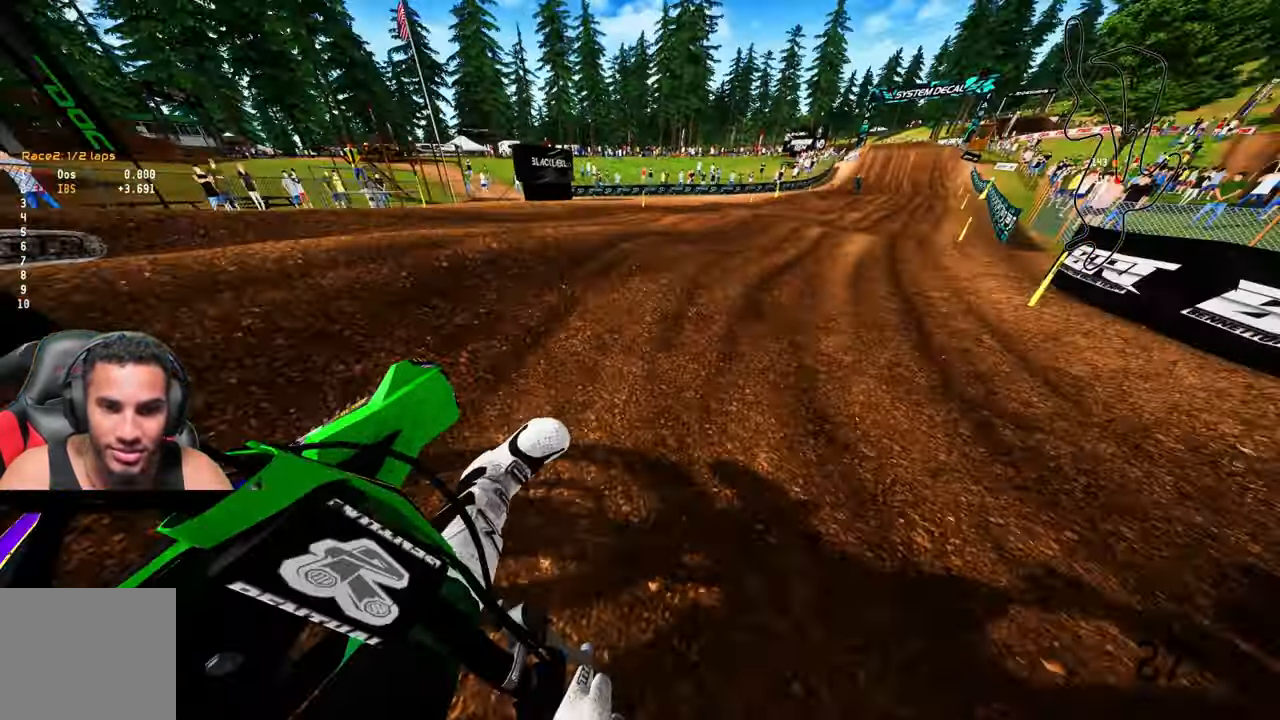
{"buttons": ["R2"], "left_stick": "up-right", "right_stick": "up-left", "events": [[400, "R3", "down"], [500, "R3", "up"]]}
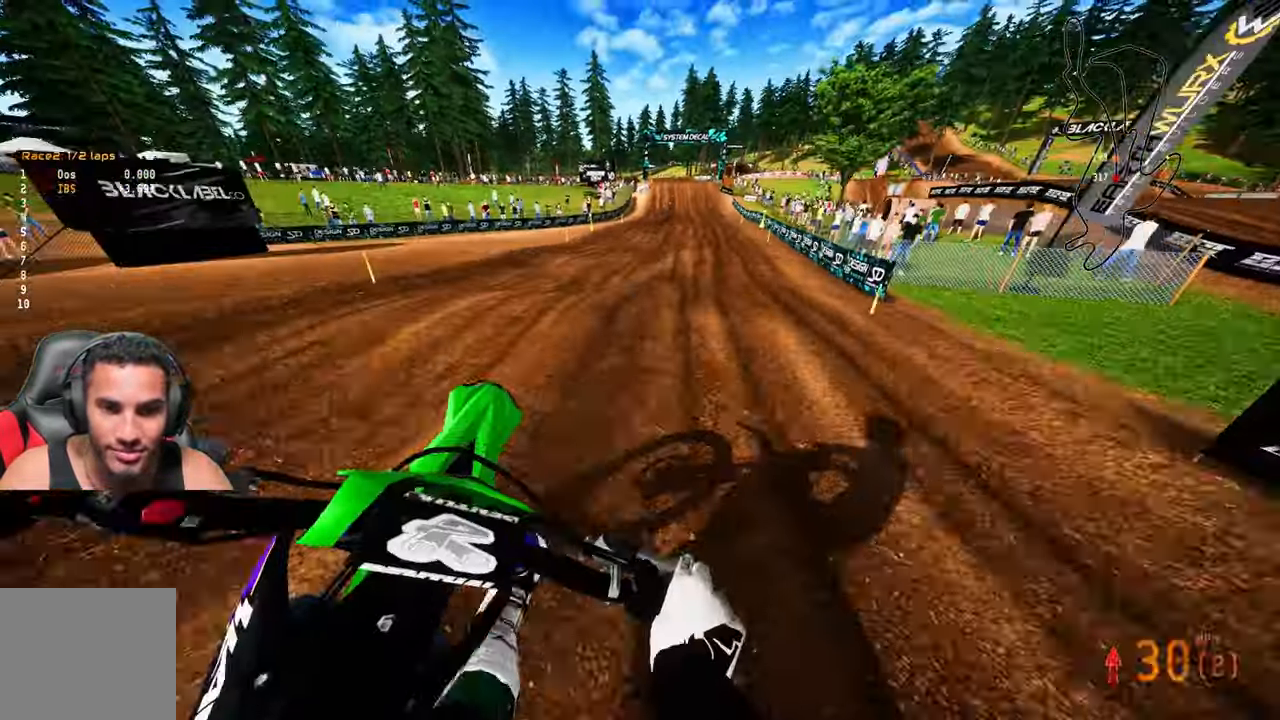
{"buttons": ["R1", "R2"], "left_stick": "up-right", "right_stick": "center", "events": [[167, "right_stick", "center"], [467, "R1", "down"]]}
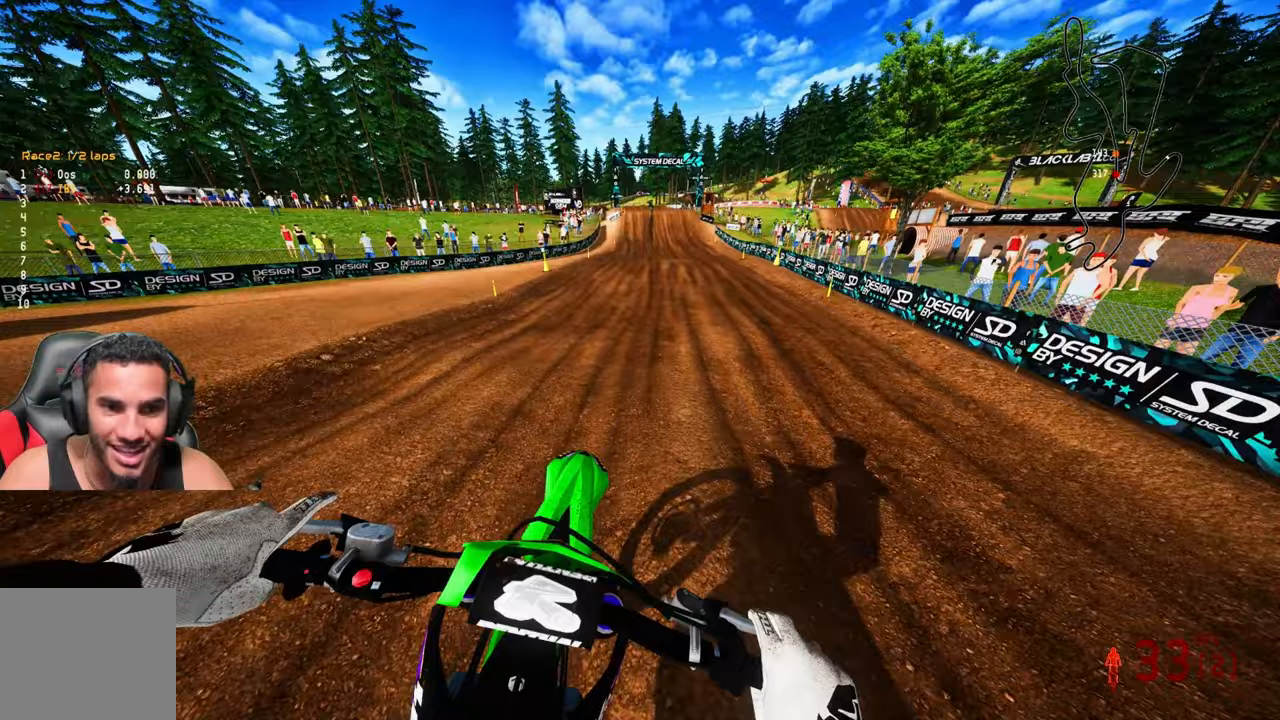
{"buttons": ["R2"], "left_stick": "center", "right_stick": "center", "events": [[67, "left_stick", "center"], [100, "R1", "up"]]}